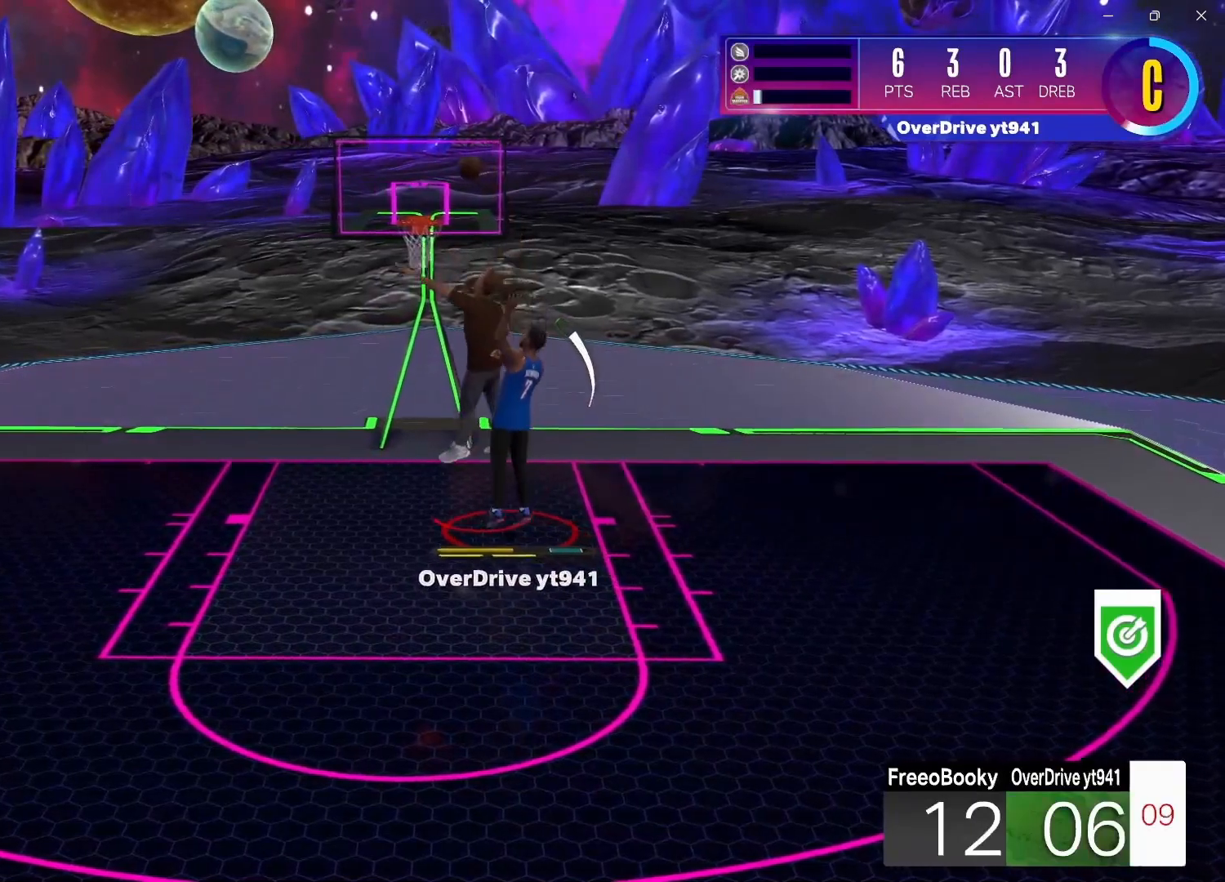
Gameplay with a controller (Xbox layout); each line is a JSON object with the inputs held at the frame after it. "events" lists button and stick changes between this image and that frame as [ms after this image, input, new state], when the widget could be followed in between.
{"buttons": ["R2"], "left_stick": "left", "right_stick": "center", "events": [[17, "R2", "down"], [17, "left_stick", "up-right"], [83, "left_stick", "up"], [250, "left_stick", "up-left"], [433, "left_stick", "left"]]}
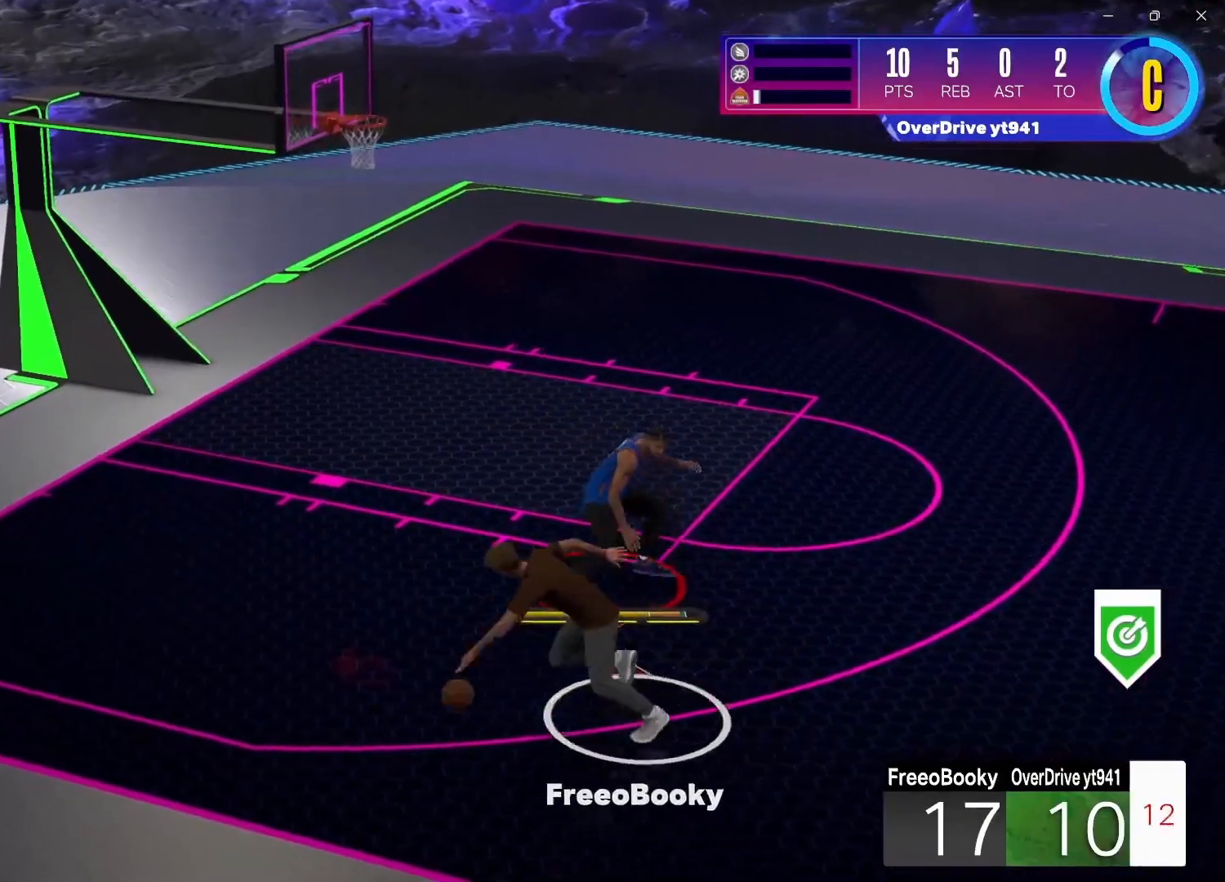
{"buttons": ["R2"], "left_stick": "left", "right_stick": "center", "events": []}
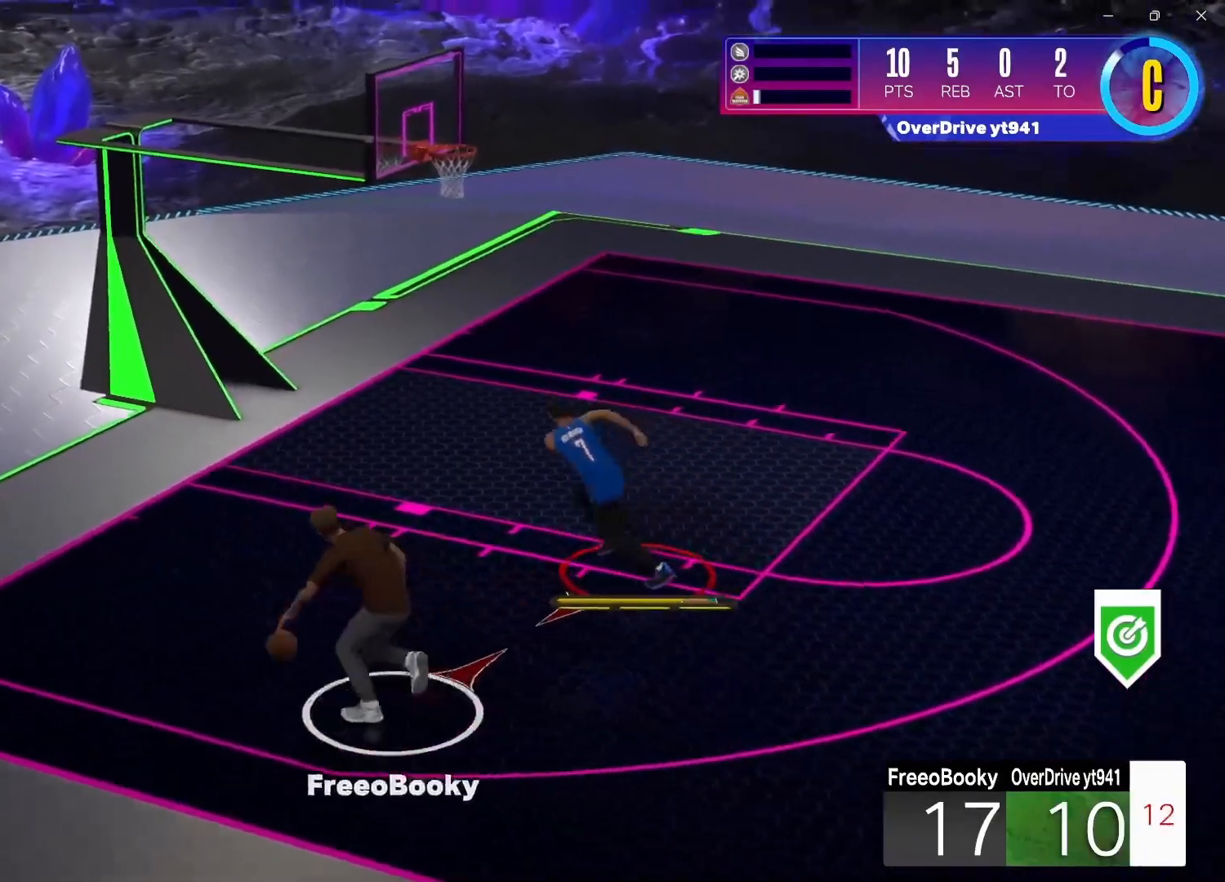
{"buttons": ["L2"], "left_stick": "up-right", "right_stick": "center", "events": [[83, "R2", "up"], [133, "L2", "down"], [133, "left_stick", "up"], [217, "left_stick", "right"], [483, "left_stick", "up-right"]]}
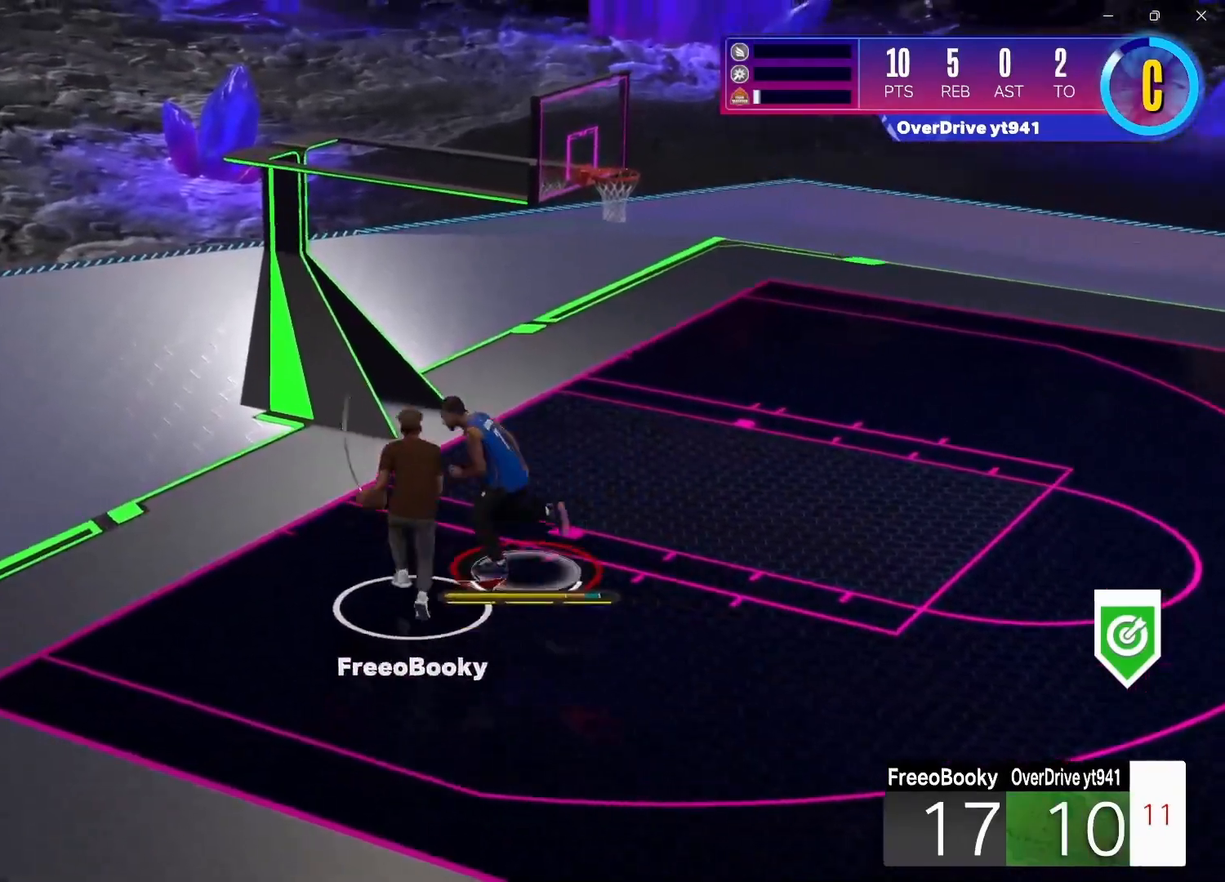
{"buttons": [], "left_stick": "up", "right_stick": "center", "events": [[400, "left_stick", "up"], [467, "L2", "up"]]}
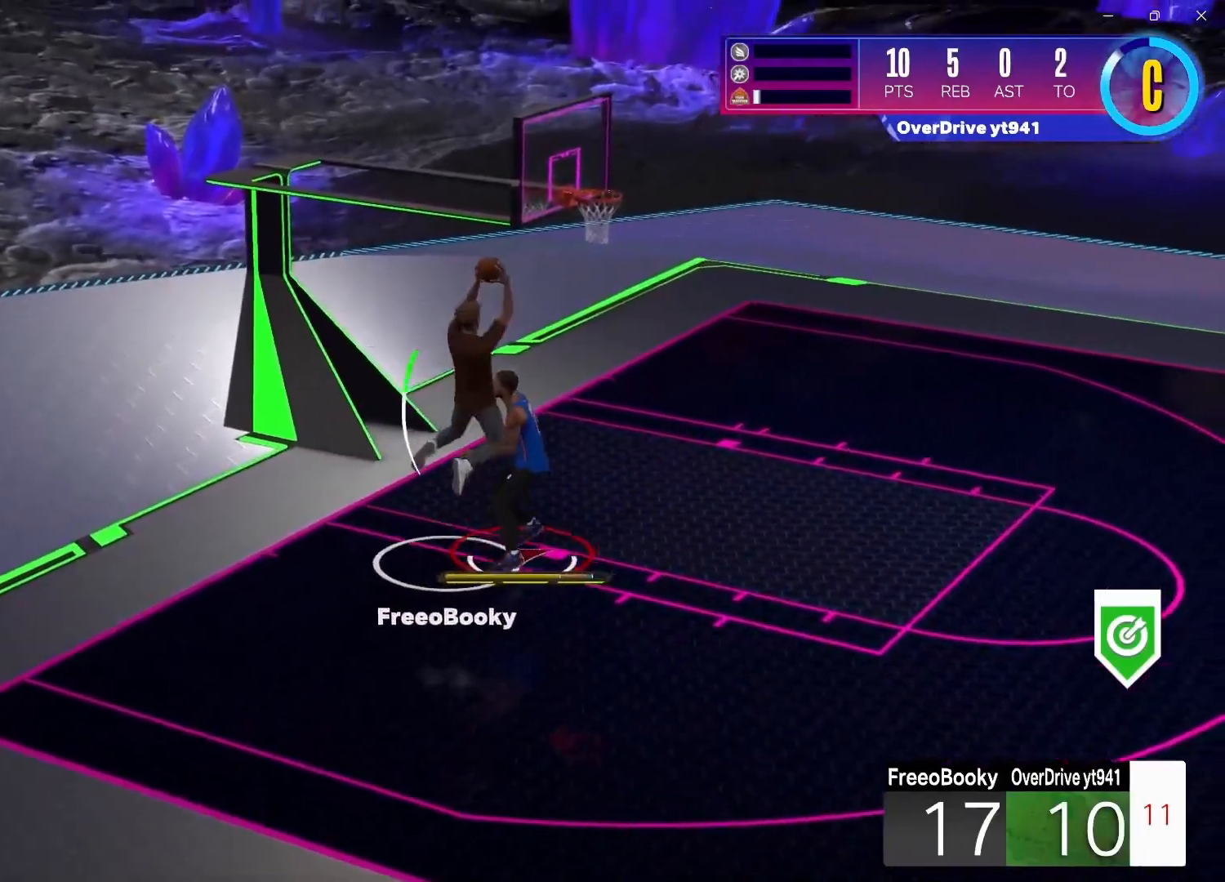
{"buttons": [], "left_stick": "up-left", "right_stick": "center", "events": [[83, "left_stick", "up-left"], [183, "Y", "down"], [367, "Y", "up"]]}
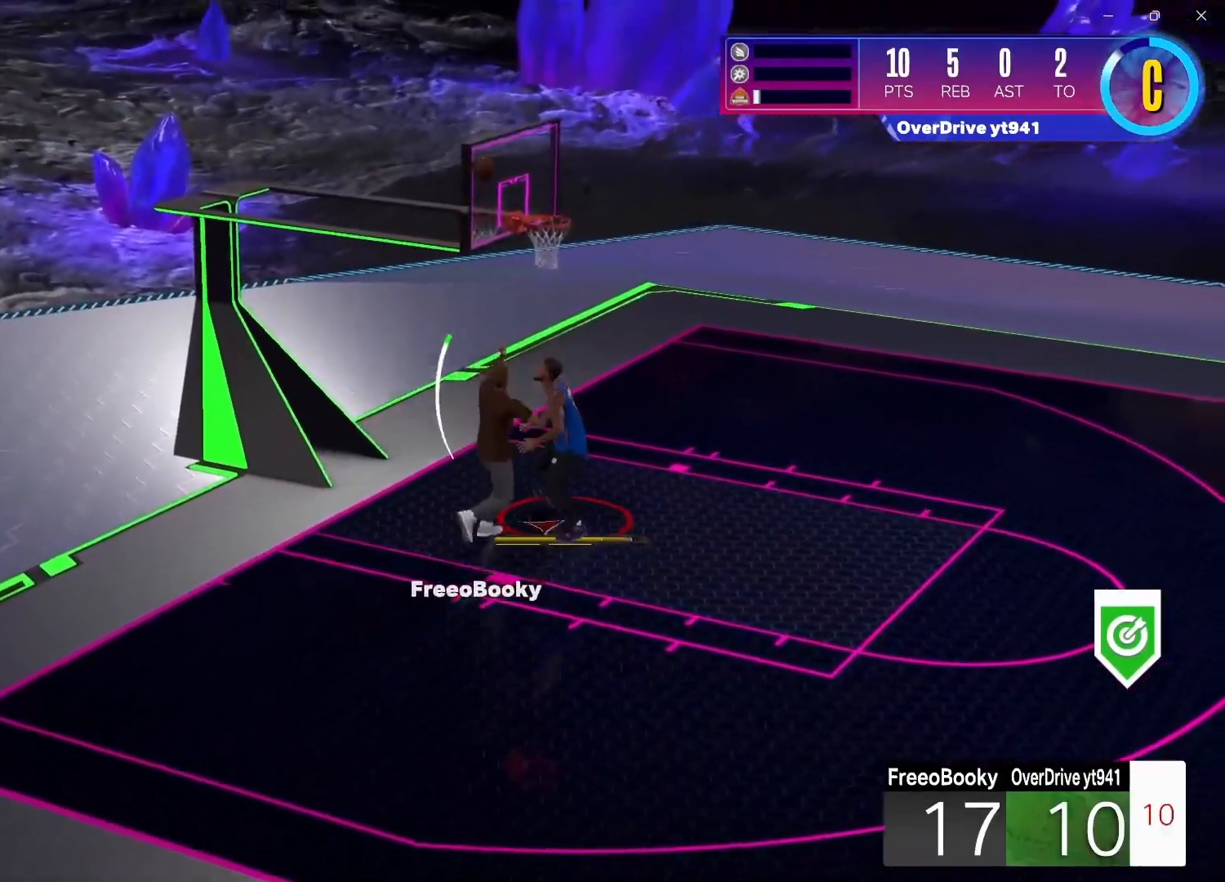
{"buttons": [], "left_stick": "down", "right_stick": "center", "events": [[217, "left_stick", "left"], [400, "left_stick", "down"]]}
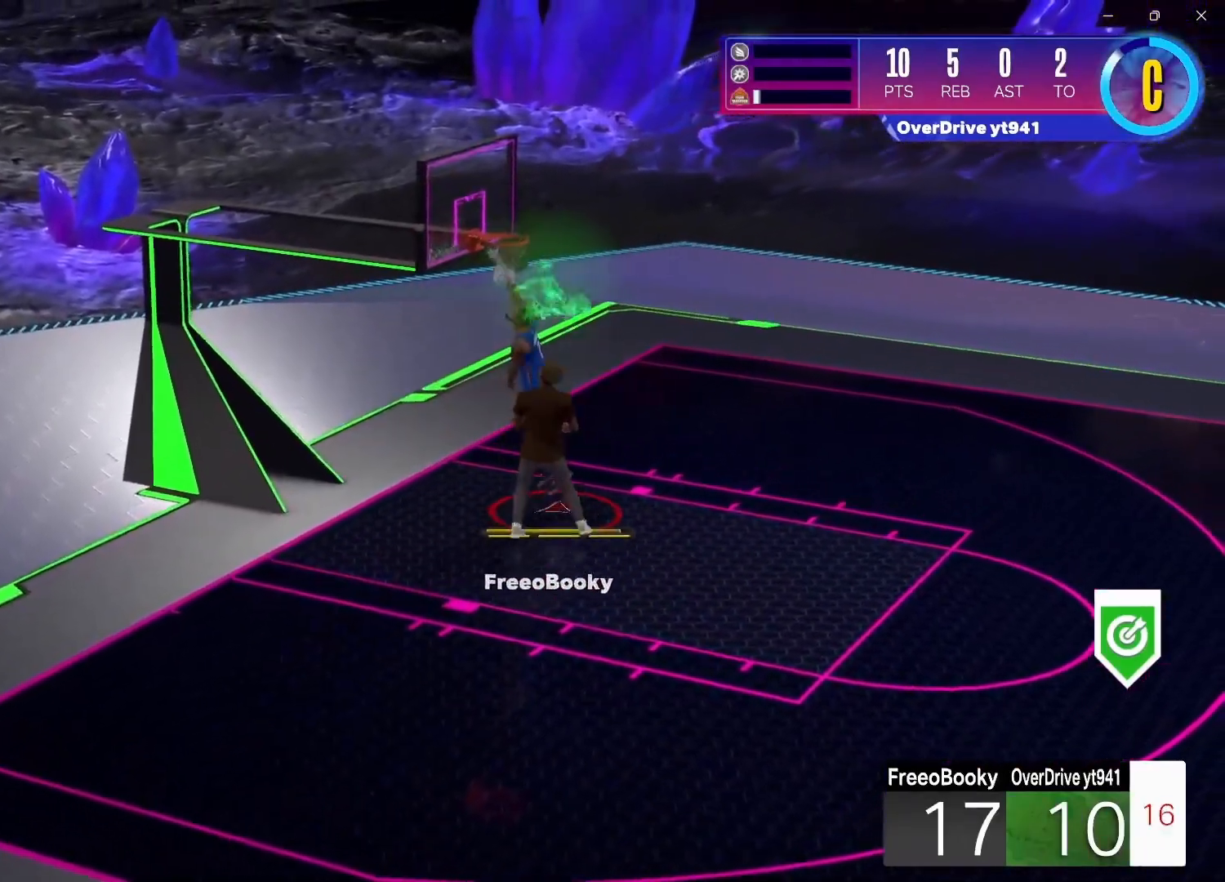
{"buttons": [], "left_stick": "down", "right_stick": "center", "events": []}
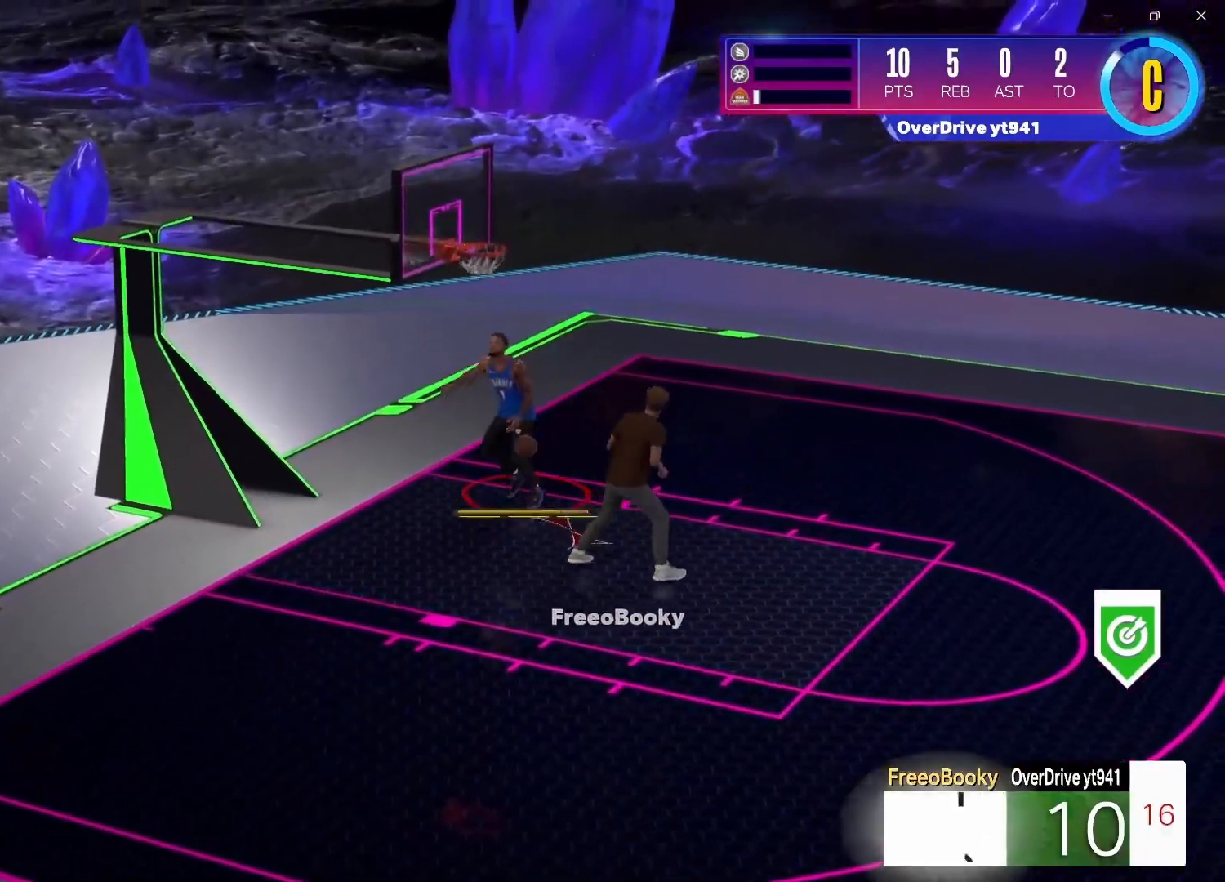
{"buttons": ["R2"], "left_stick": "center", "right_stick": "center", "events": [[17, "left_stick", "down-right"], [167, "R2", "down"], [350, "left_stick", "center"]]}
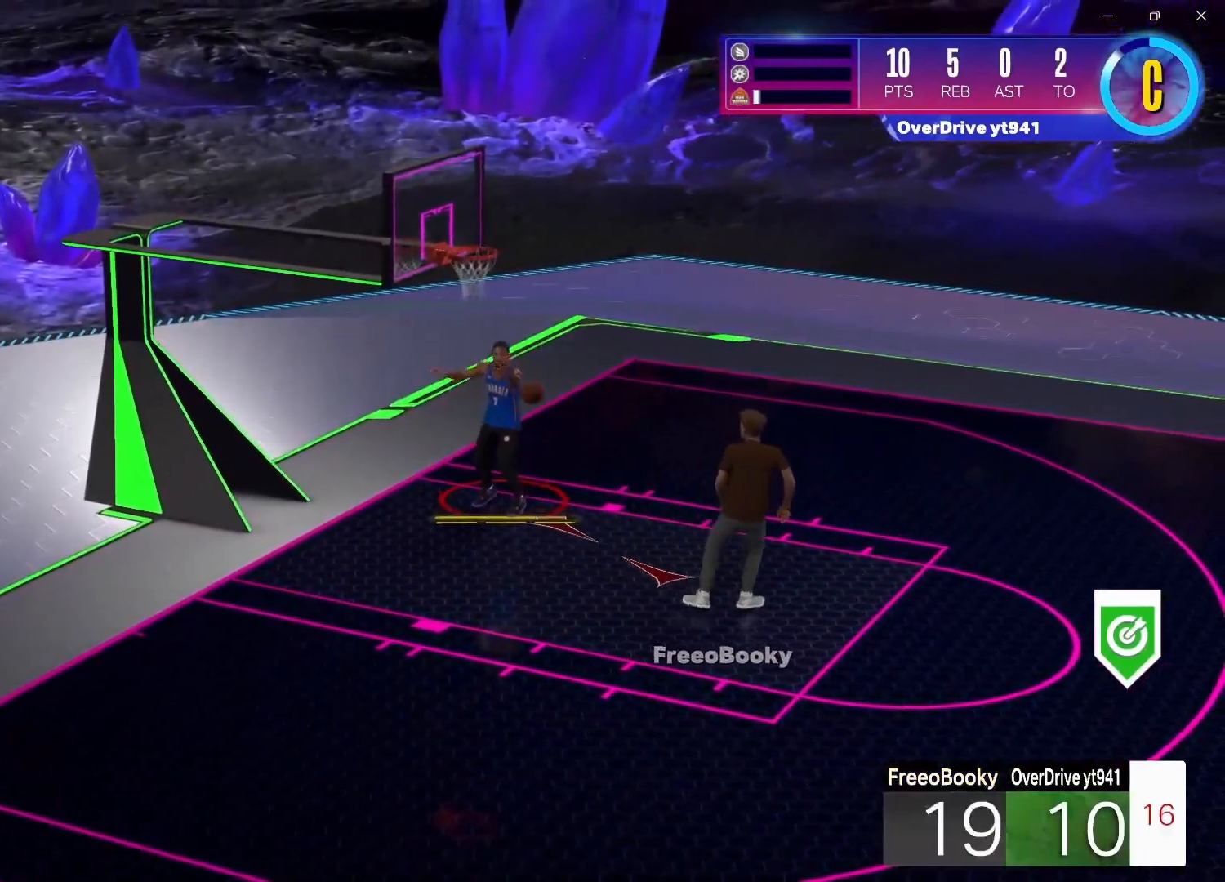
{"buttons": ["R2"], "left_stick": "right", "right_stick": "center", "events": [[400, "left_stick", "right"]]}
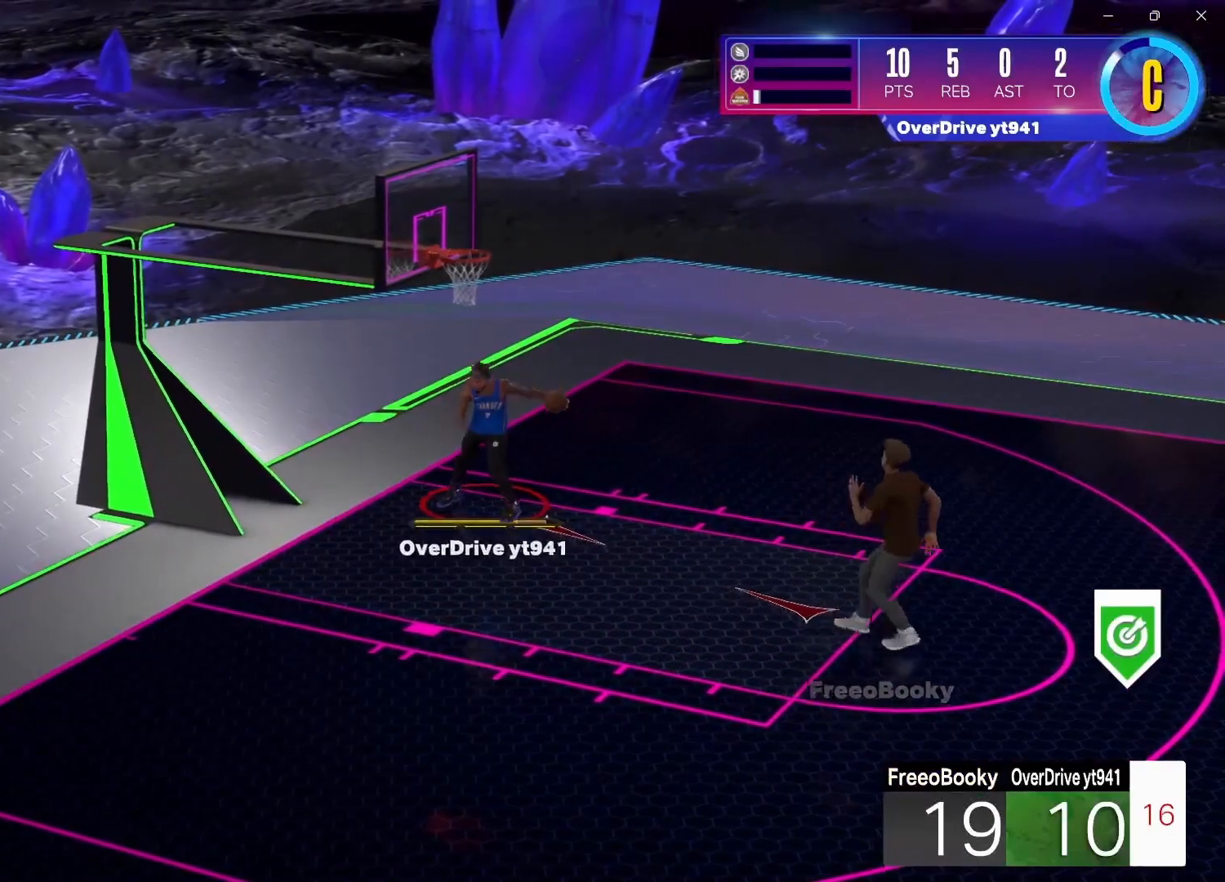
{"buttons": ["R2"], "left_stick": "right", "right_stick": "center", "events": []}
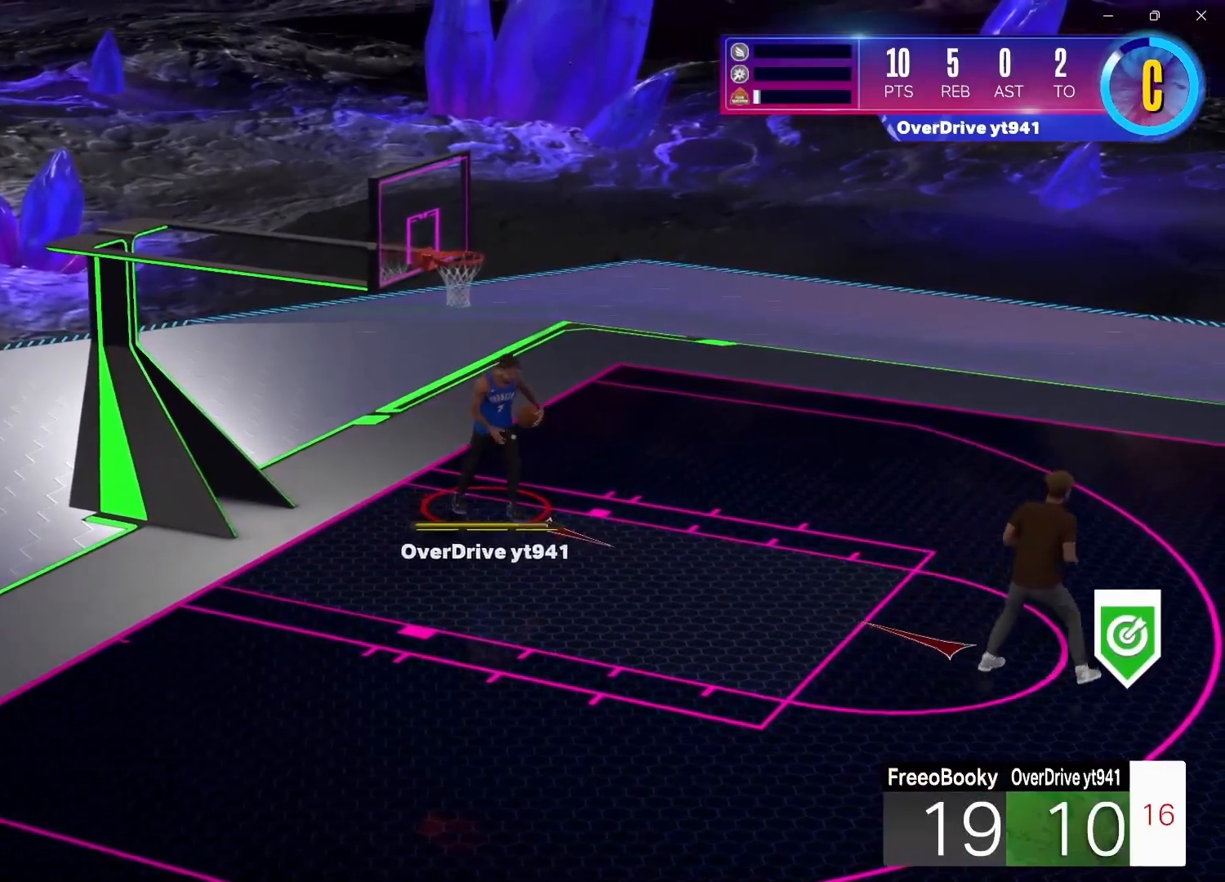
{"buttons": ["R2"], "left_stick": "down-right", "right_stick": "center", "events": [[117, "left_stick", "down-right"]]}
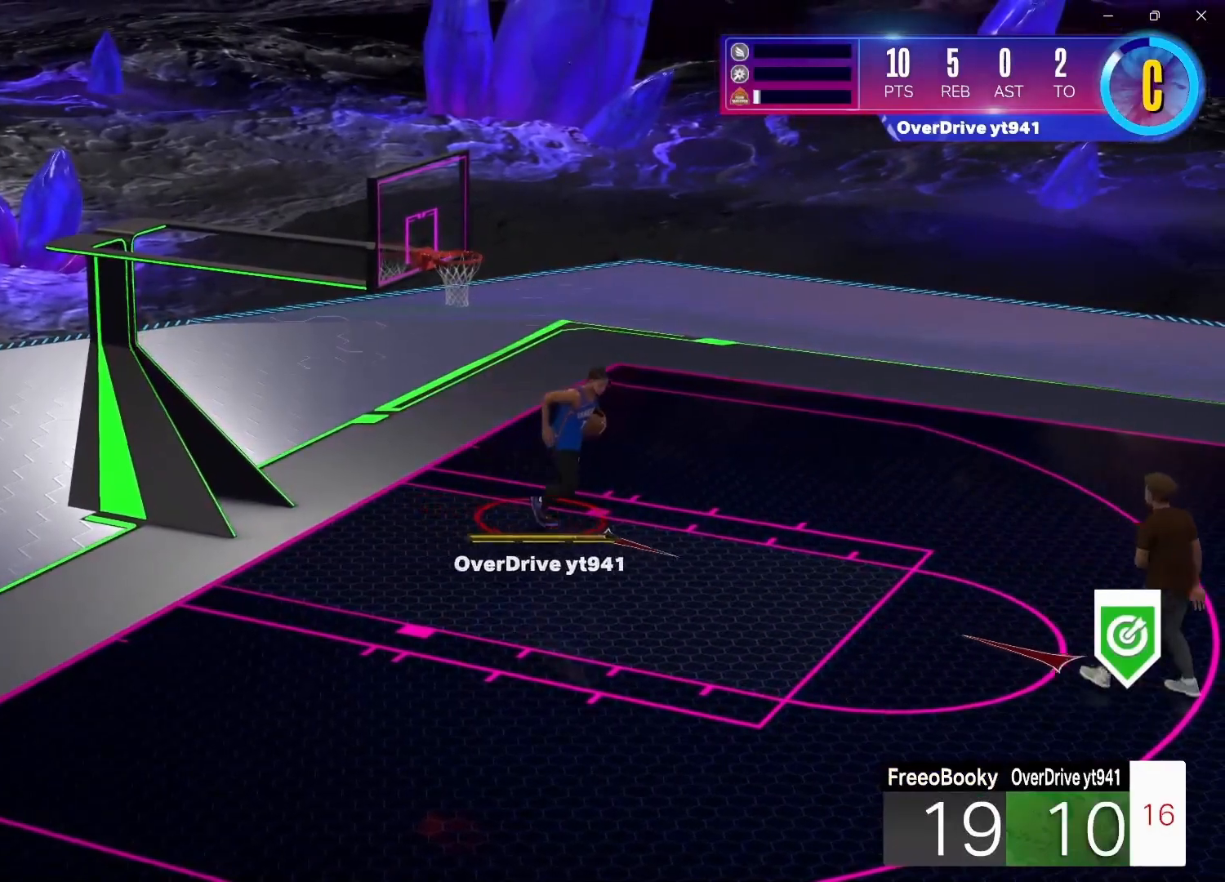
{"buttons": ["R2"], "left_stick": "up-right", "right_stick": "center", "events": [[300, "left_stick", "up-right"]]}
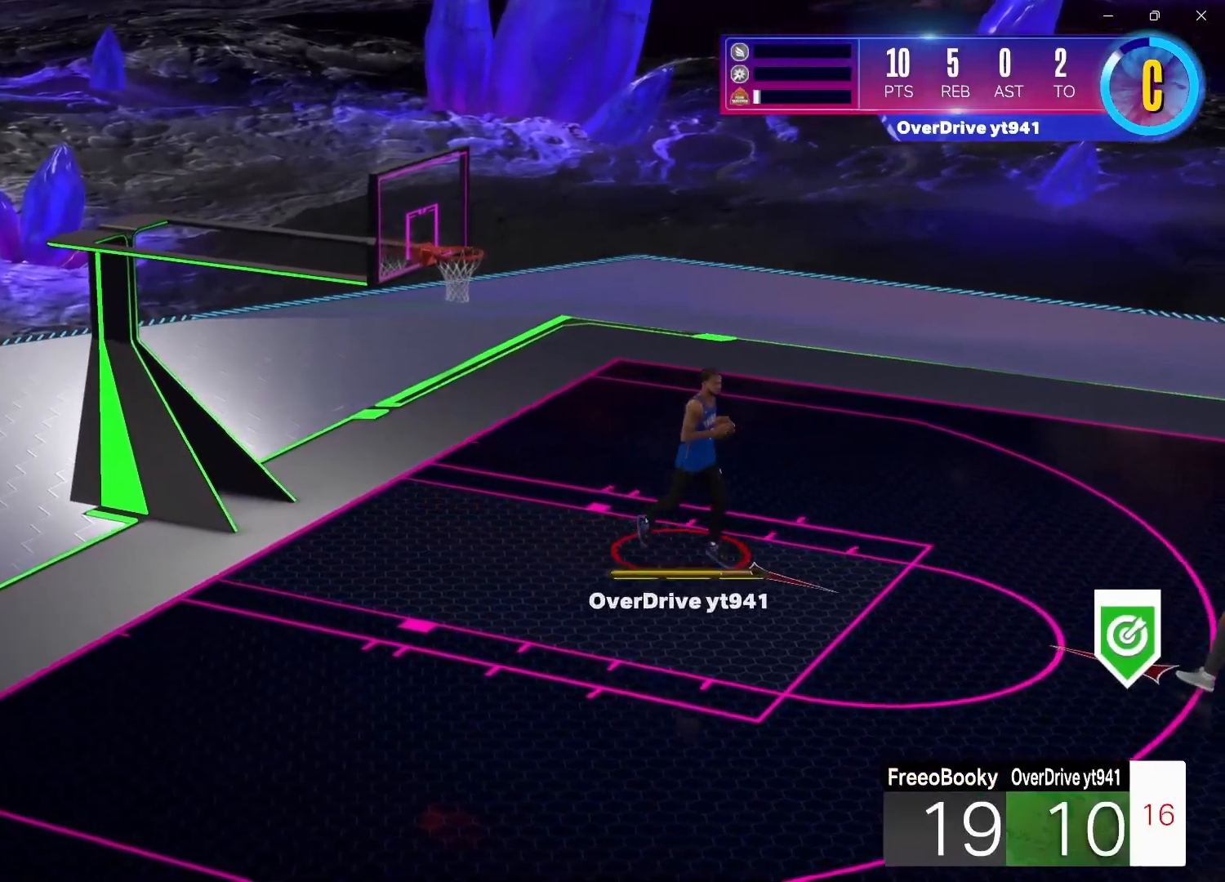
{"buttons": ["R2"], "left_stick": "center", "right_stick": "center", "events": [[183, "left_stick", "down-right"], [383, "left_stick", "center"]]}
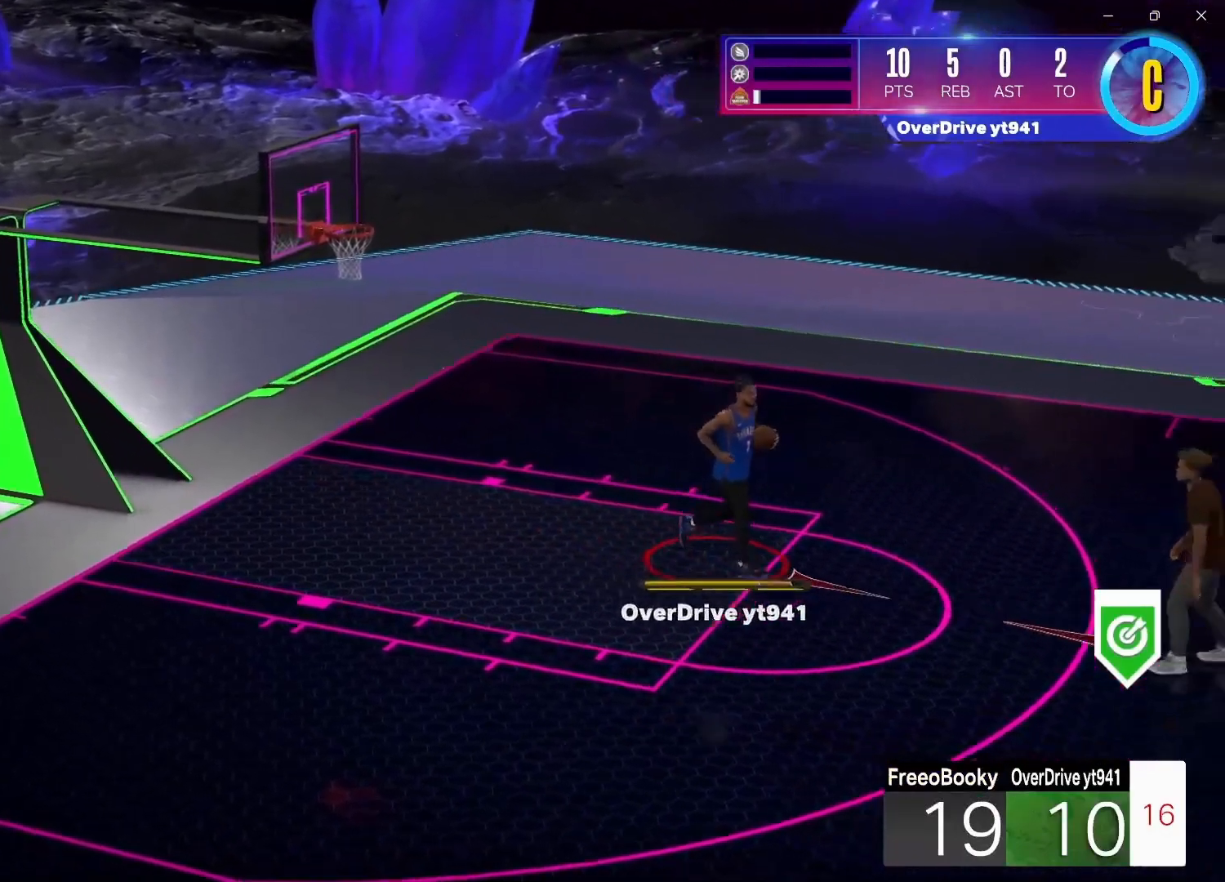
{"buttons": ["R2"], "left_stick": "left", "right_stick": "center", "events": [[267, "left_stick", "left"]]}
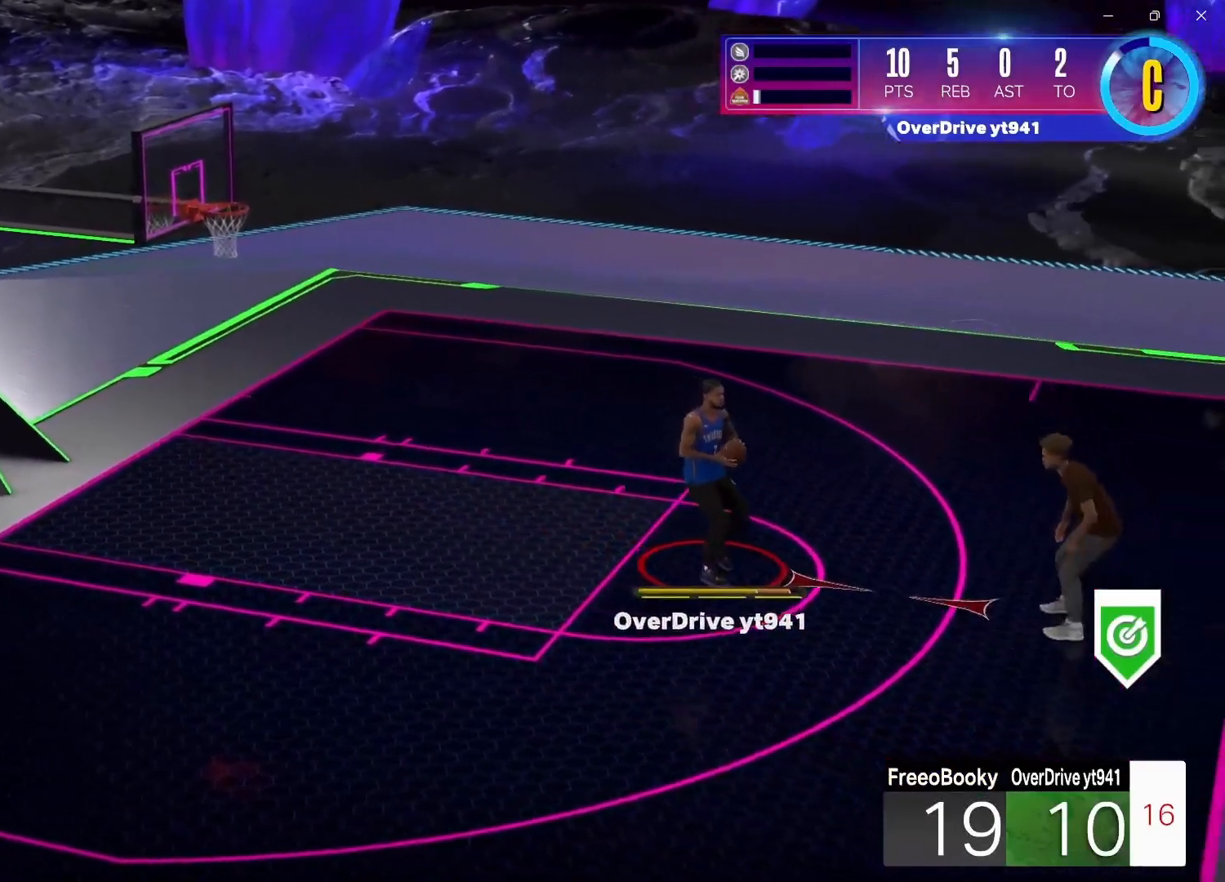
{"buttons": ["R2"], "left_stick": "up-left", "right_stick": "center", "events": [[33, "left_stick", "center"], [500, "left_stick", "up-left"]]}
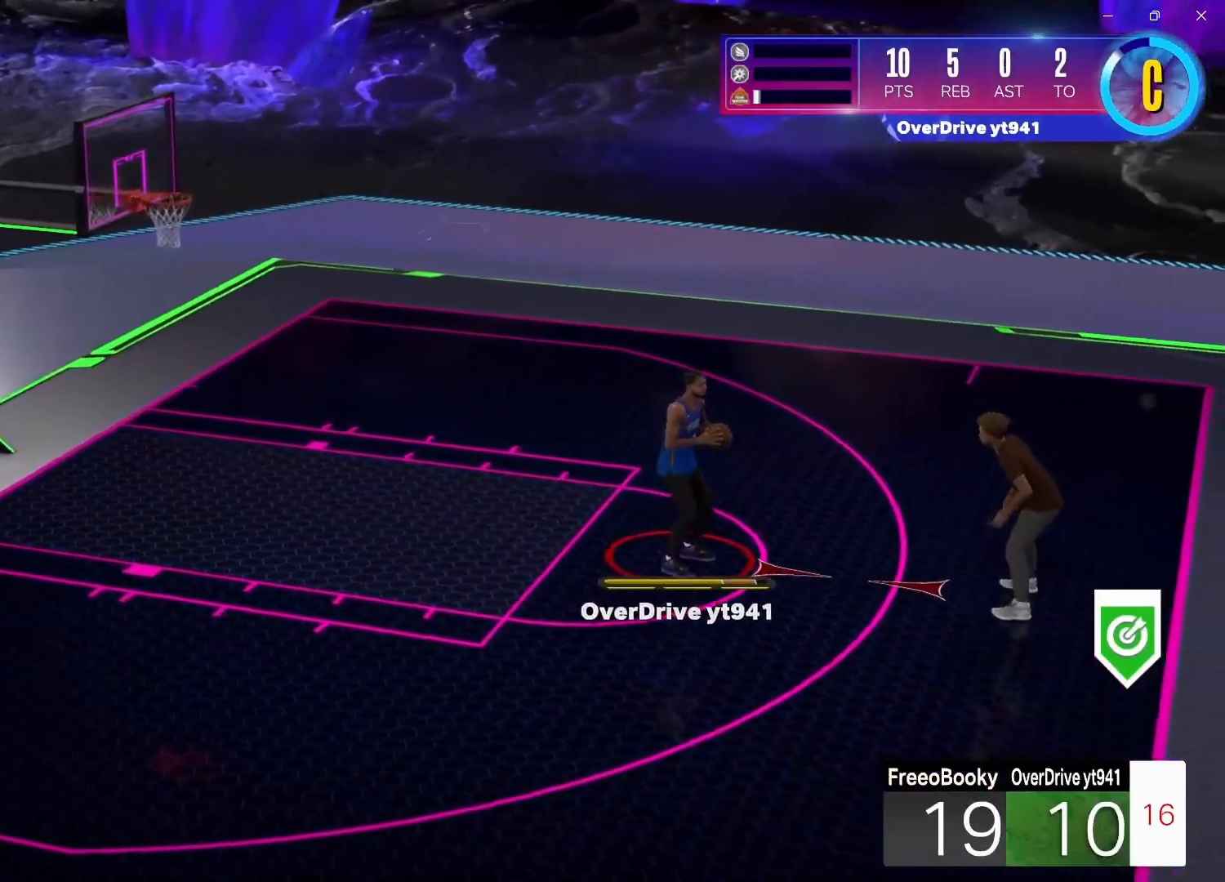
{"buttons": ["R2"], "left_stick": "center", "right_stick": "center", "events": [[233, "left_stick", "center"]]}
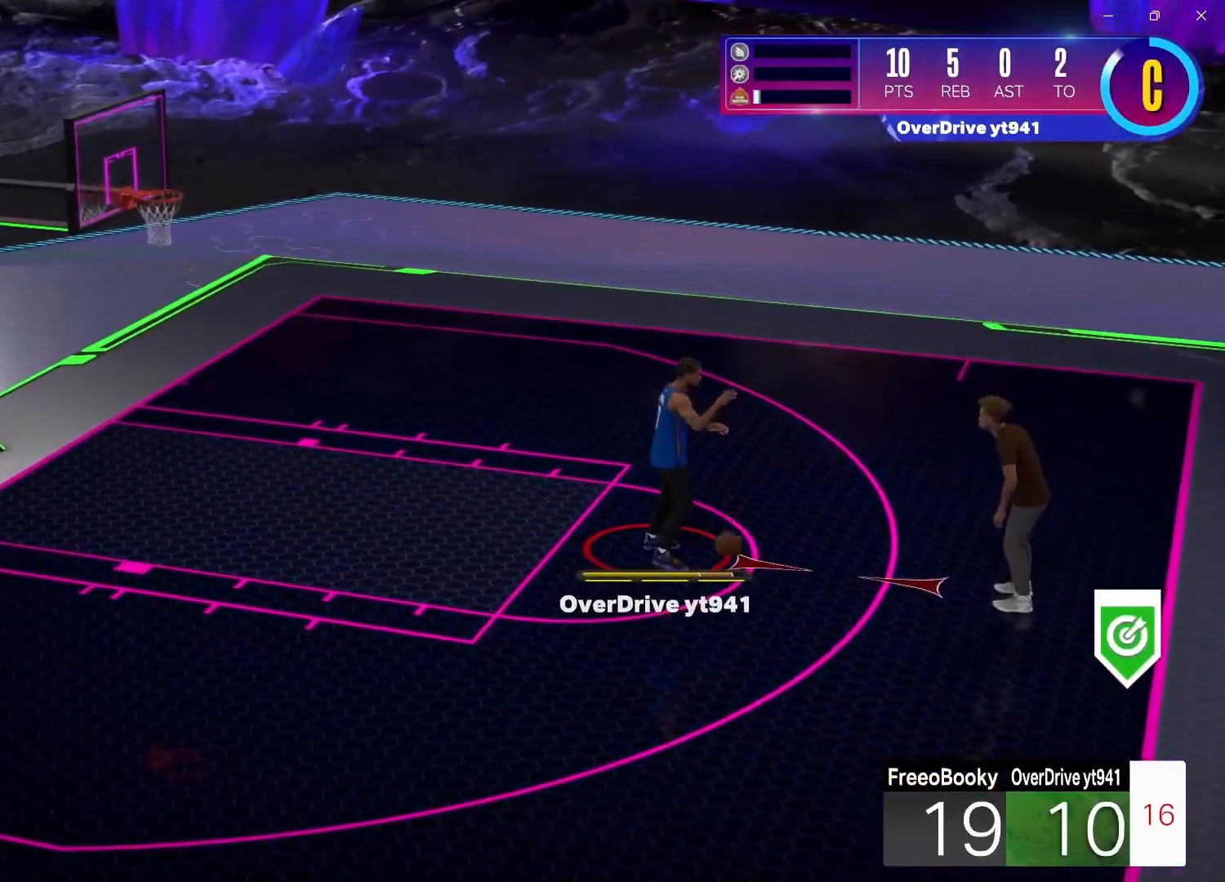
{"buttons": ["R2"], "left_stick": "down", "right_stick": "center", "events": [[233, "left_stick", "left"], [467, "left_stick", "down"]]}
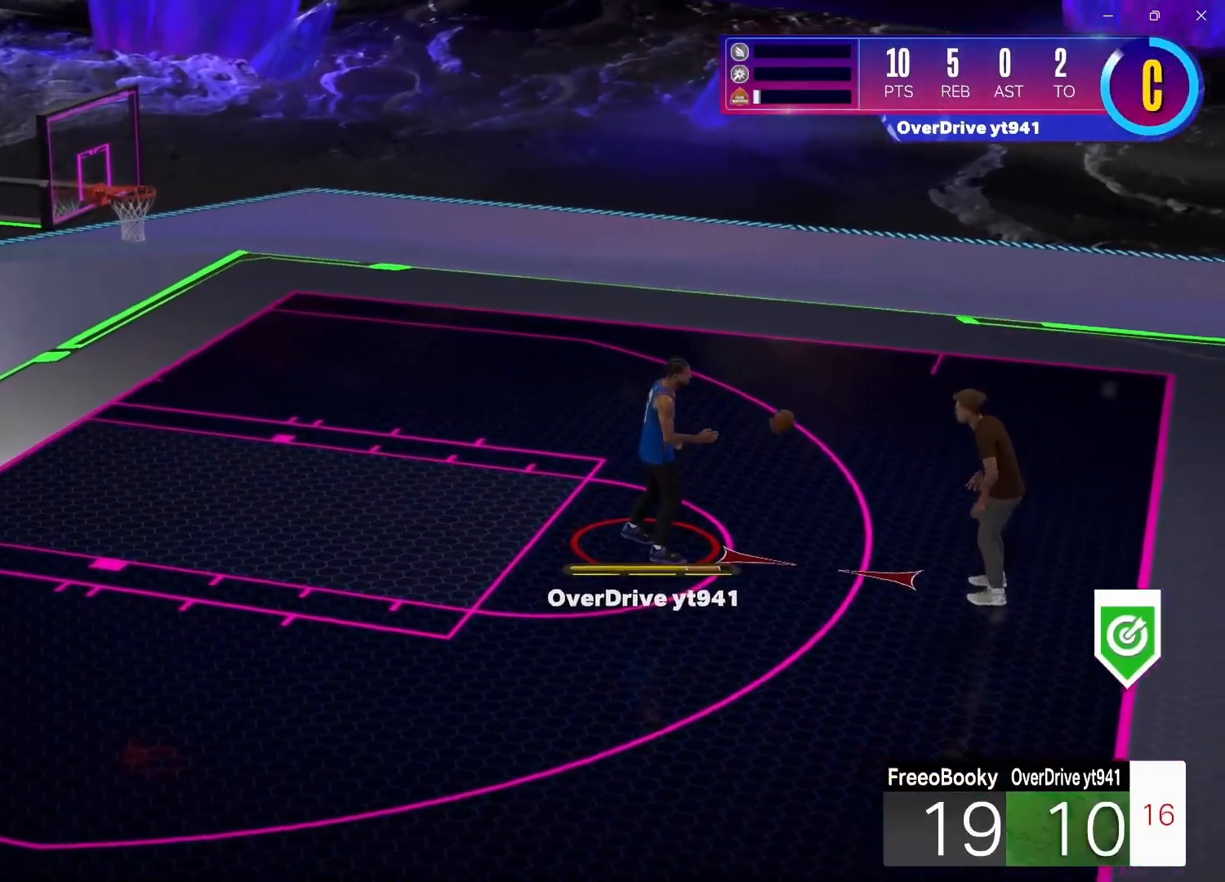
{"buttons": ["L2", "R2"], "left_stick": "left", "right_stick": "center", "events": [[50, "L2", "down"], [83, "R2", "up"], [117, "left_stick", "down-right"], [317, "left_stick", "left"], [467, "R2", "down"]]}
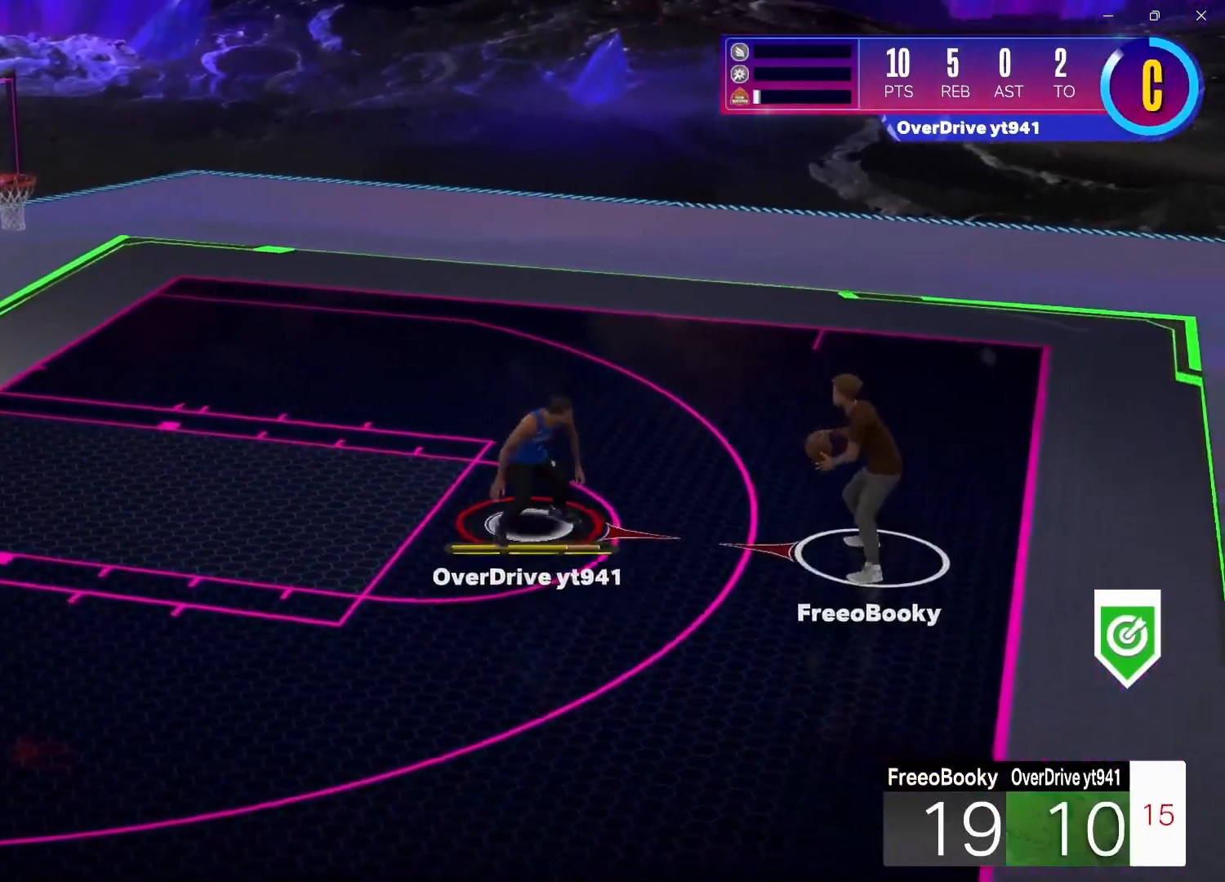
{"buttons": ["R2"], "left_stick": "left", "right_stick": "center", "events": [[33, "L2", "up"]]}
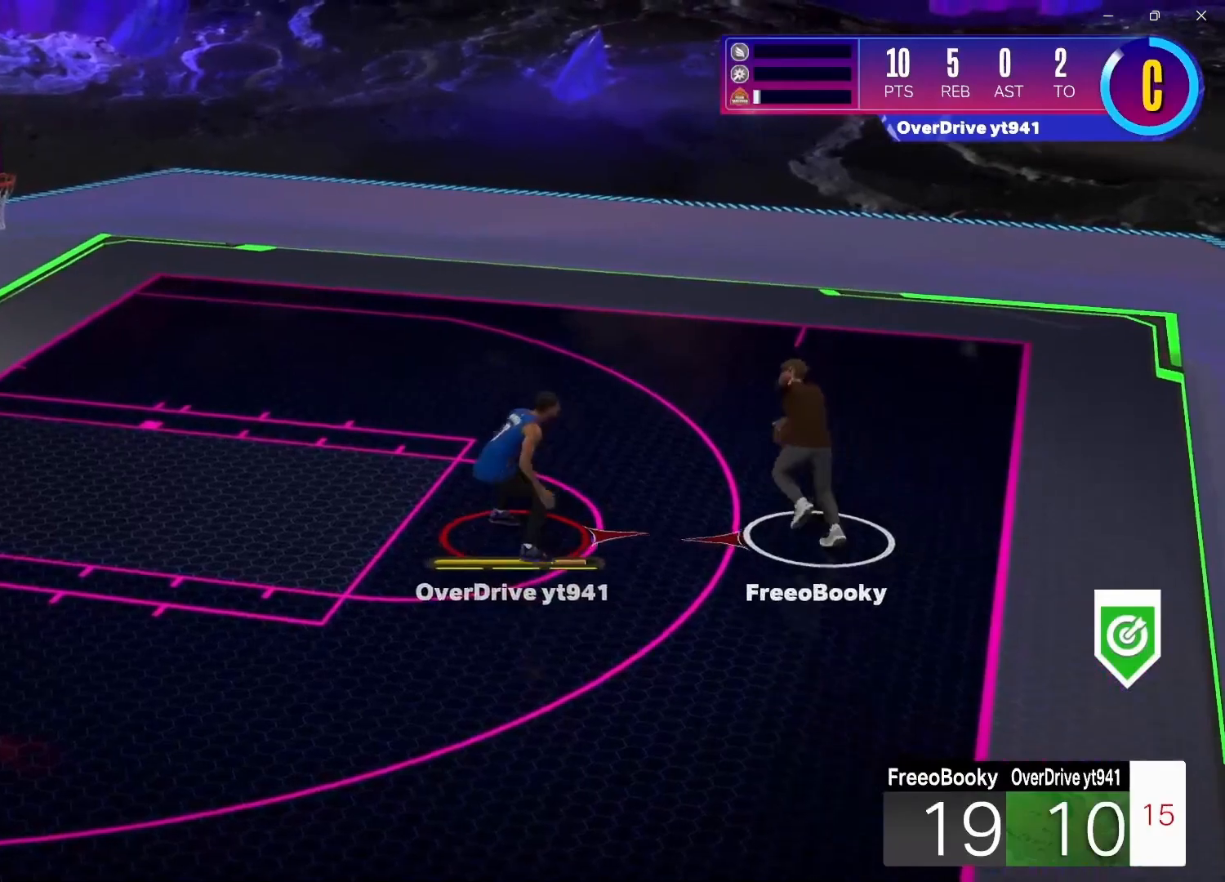
{"buttons": ["R2"], "left_stick": "up-left", "right_stick": "center", "events": [[350, "left_stick", "up-left"]]}
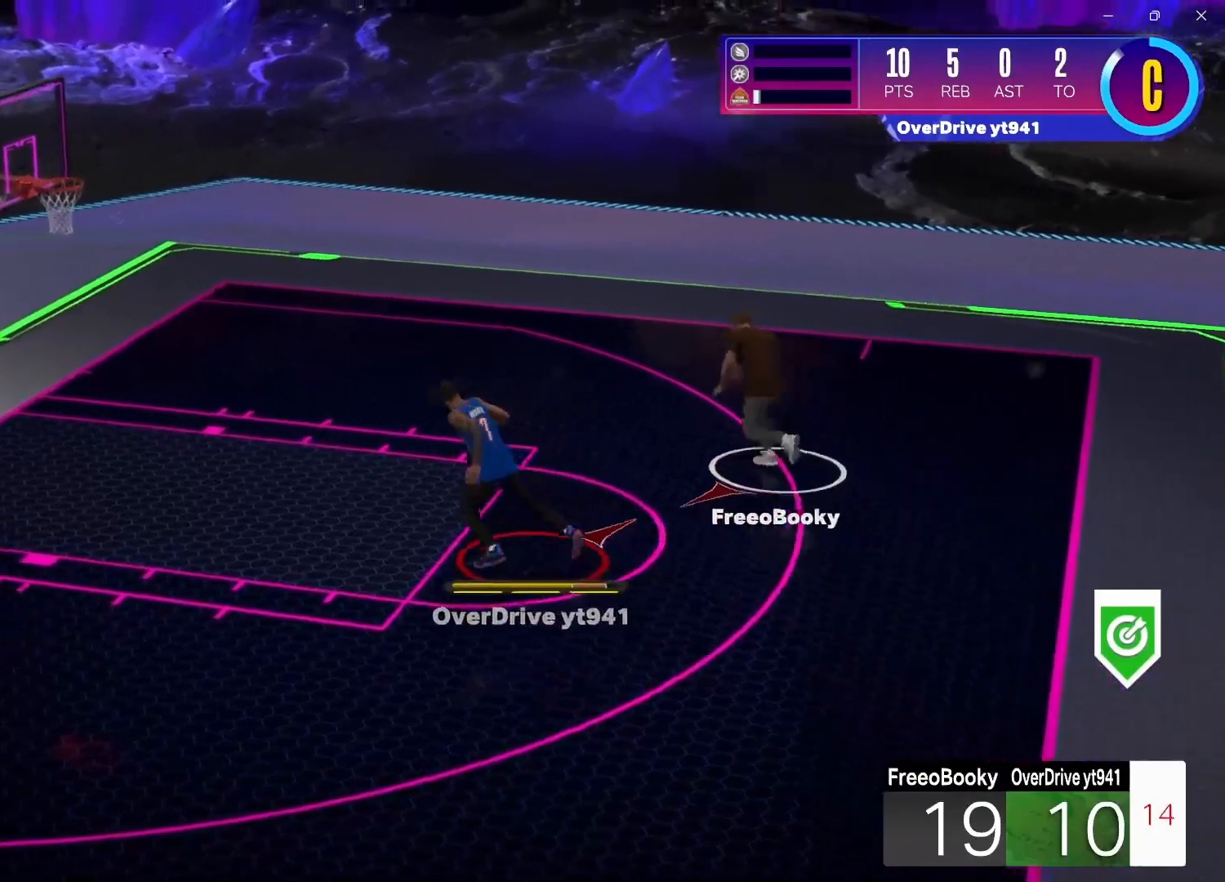
{"buttons": ["L2"], "left_stick": "right", "right_stick": "center", "events": [[183, "left_stick", "up"], [333, "left_stick", "up-right"], [367, "L2", "down"], [400, "R2", "up"], [433, "left_stick", "right"]]}
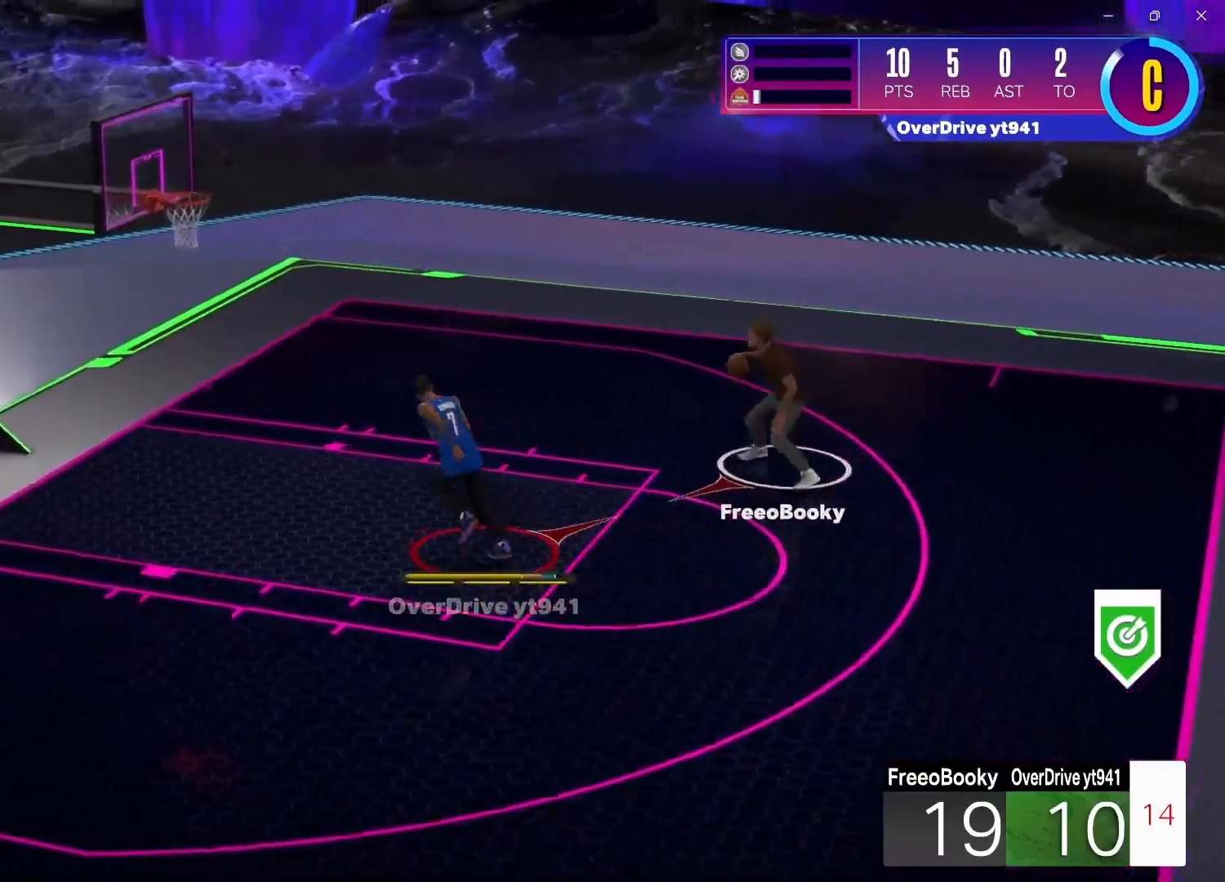
{"buttons": ["R2"], "left_stick": "down-right", "right_stick": "center", "events": [[50, "left_stick", "down-right"], [133, "L2", "up"], [183, "L2", "down"], [400, "L2", "up"], [450, "R2", "down"]]}
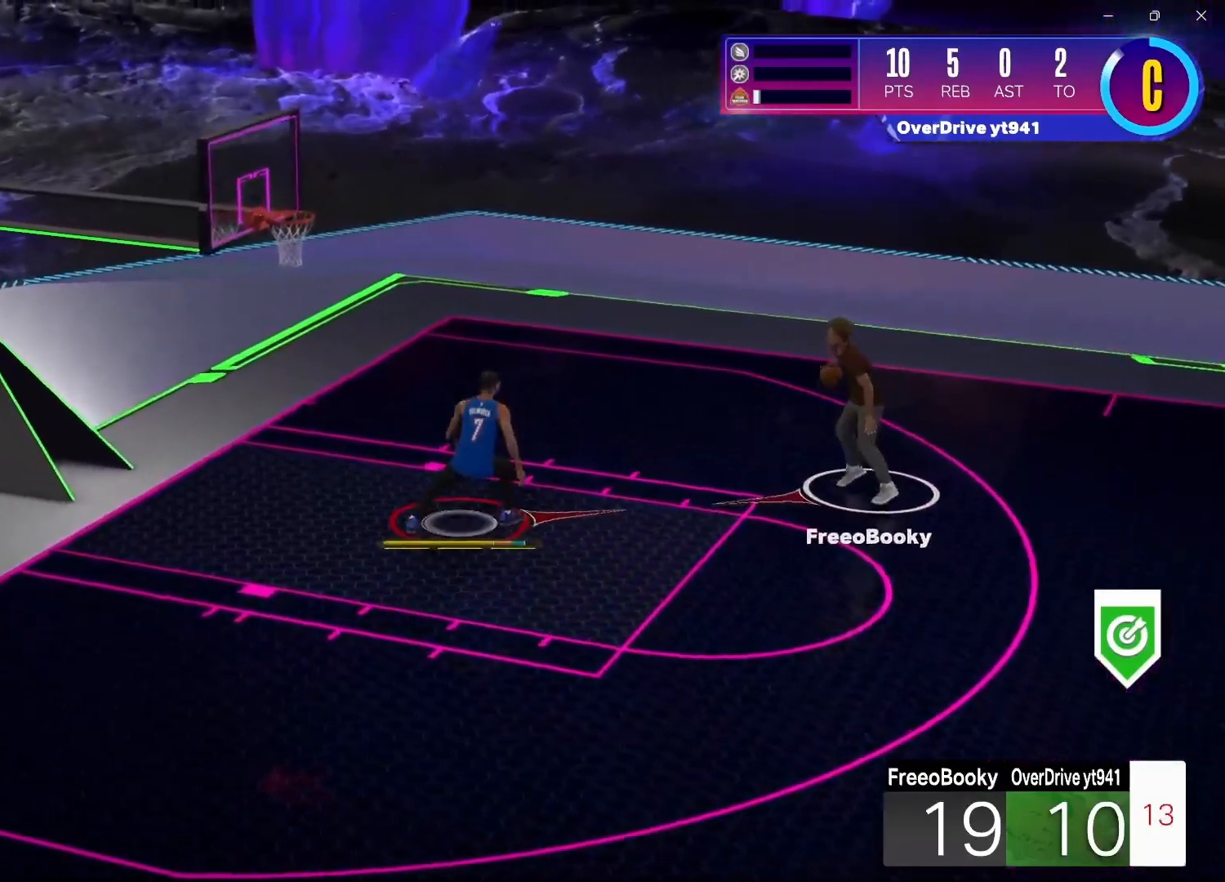
{"buttons": ["L2", "R1", "R2"], "left_stick": "up", "right_stick": "center", "events": [[283, "L2", "down"], [283, "left_stick", "up-right"], [367, "R1", "down"], [367, "left_stick", "up"]]}
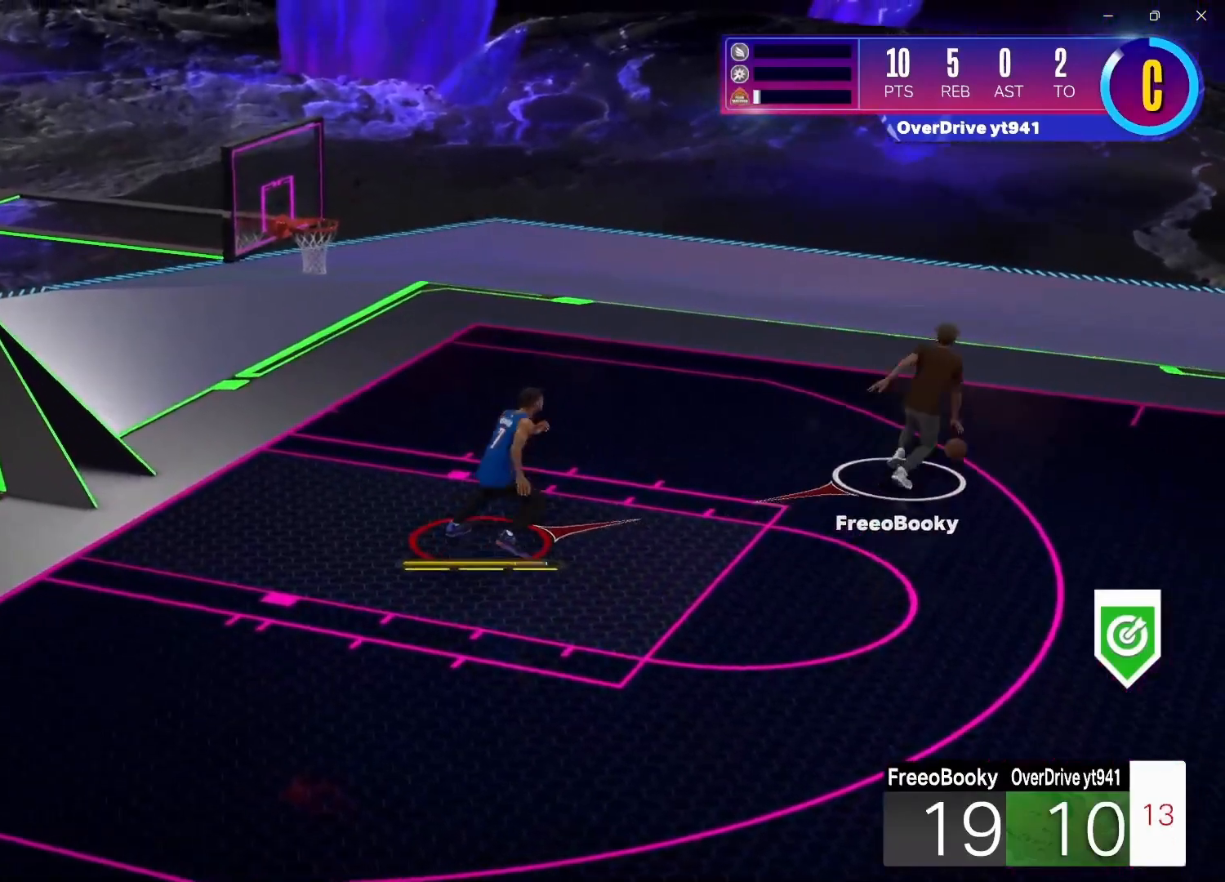
{"buttons": ["R2"], "left_stick": "up-right", "right_stick": "center", "events": [[17, "left_stick", "up-right"], [183, "L2", "up"], [183, "R1", "up"]]}
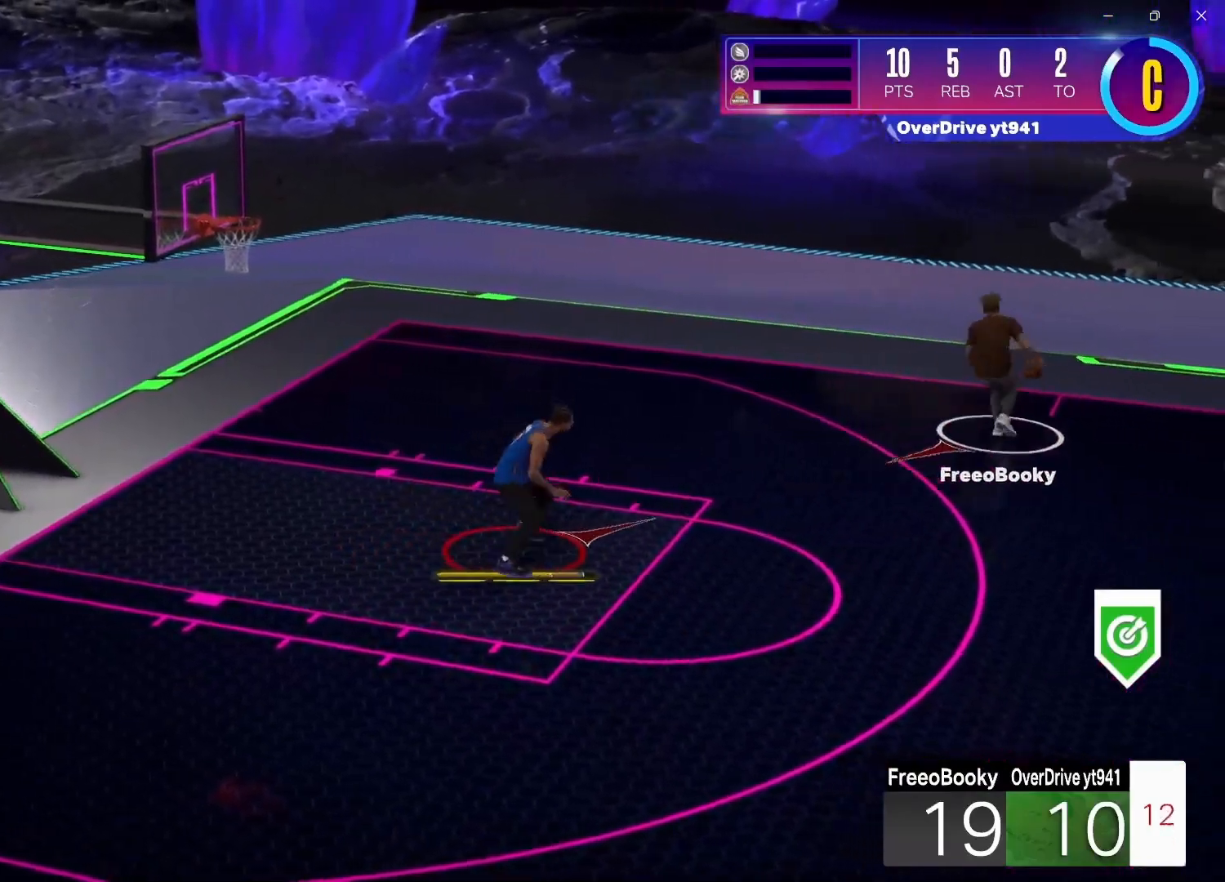
{"buttons": ["L2"], "left_stick": "up-left", "right_stick": "center", "events": [[217, "R2", "up"], [300, "L2", "down"], [400, "left_stick", "up-left"]]}
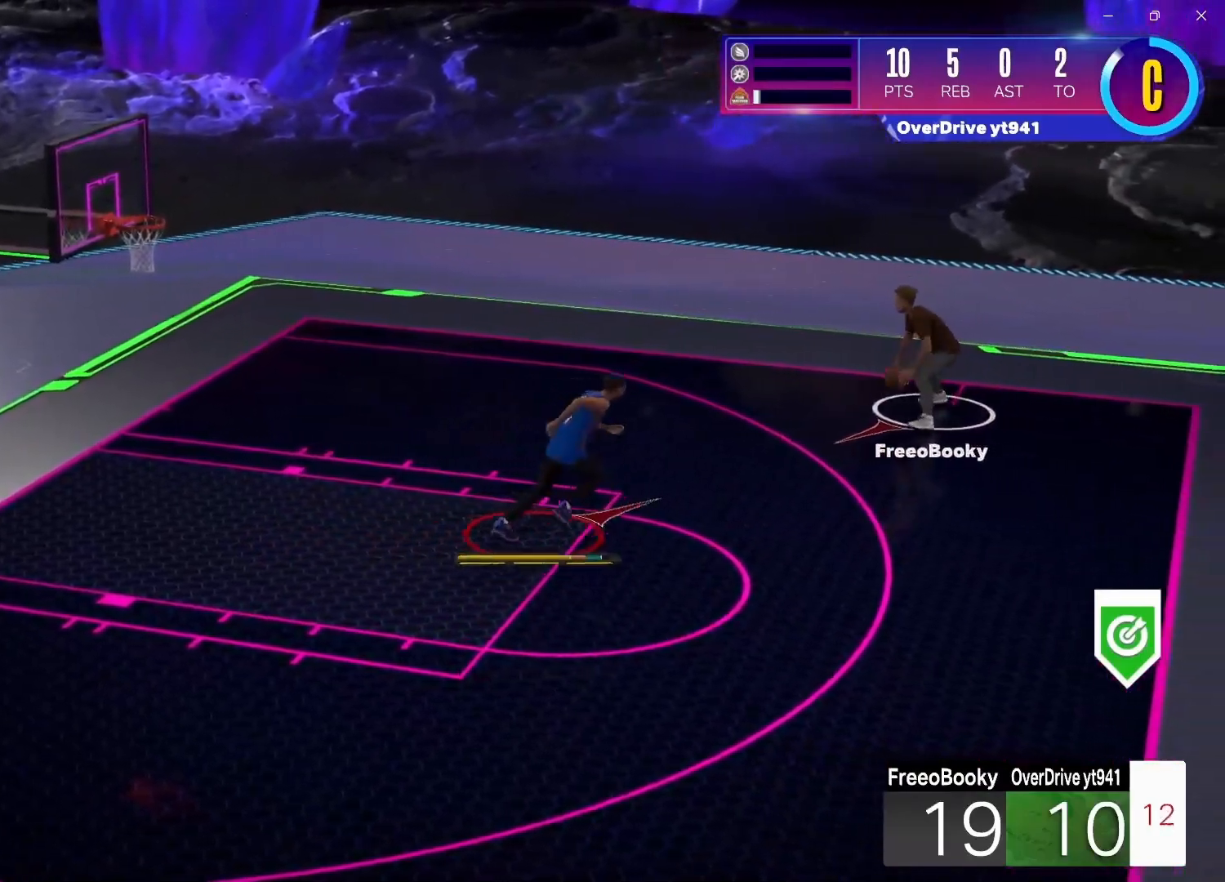
{"buttons": ["L2", "R2"], "left_stick": "left", "right_stick": "center", "events": [[100, "left_stick", "left"], [467, "R2", "down"]]}
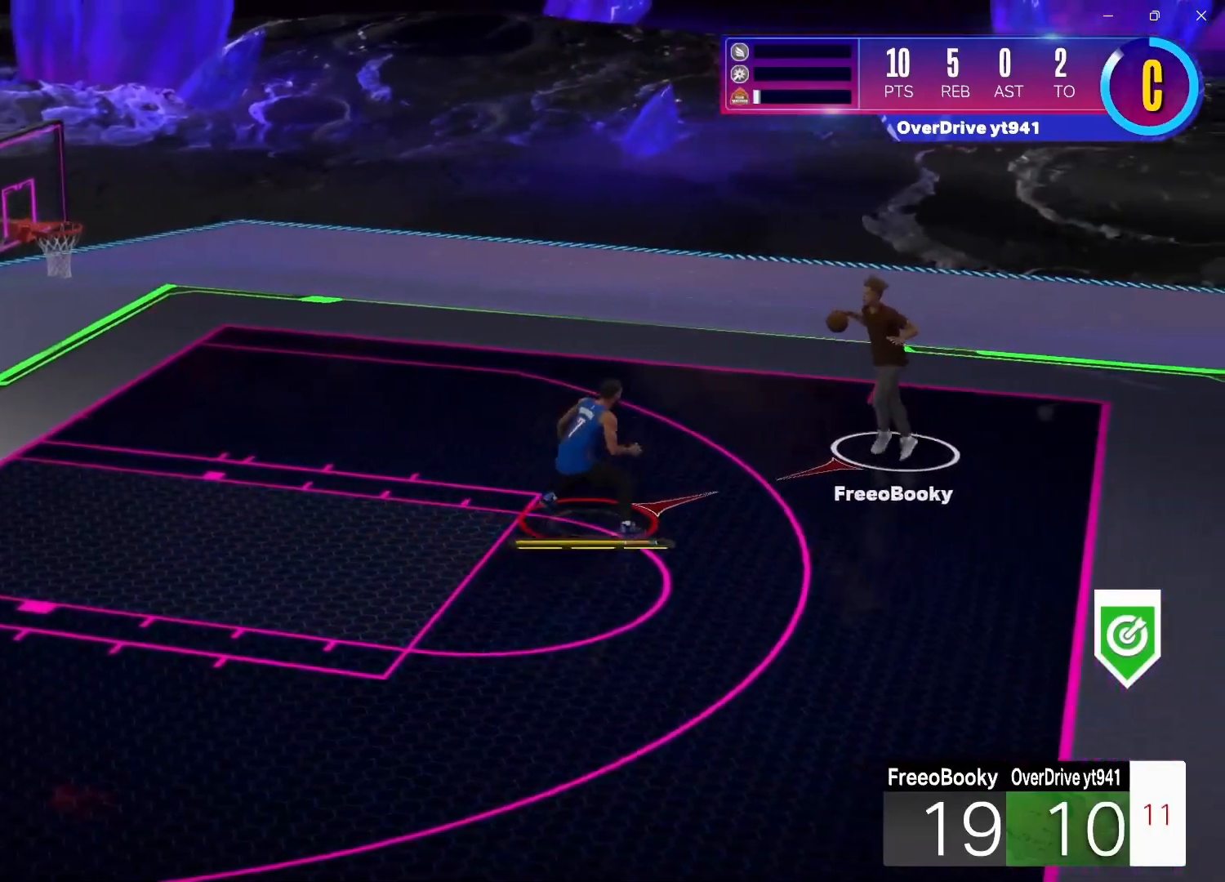
{"buttons": ["R2"], "left_stick": "down-left", "right_stick": "center", "events": [[83, "L2", "up"], [83, "left_stick", "down-left"]]}
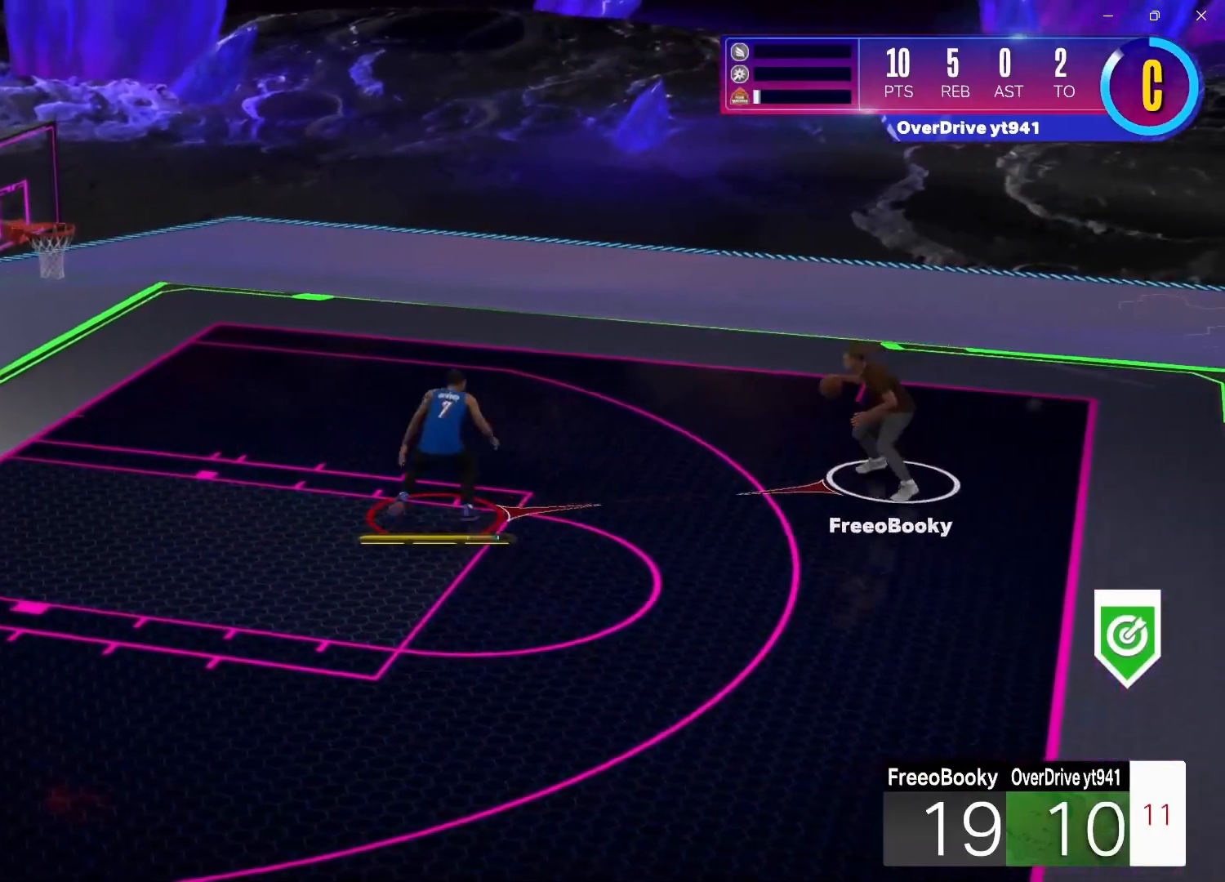
{"buttons": [], "left_stick": "right", "right_stick": "center", "events": [[133, "R2", "up"], [200, "left_stick", "down-right"], [350, "left_stick", "right"]]}
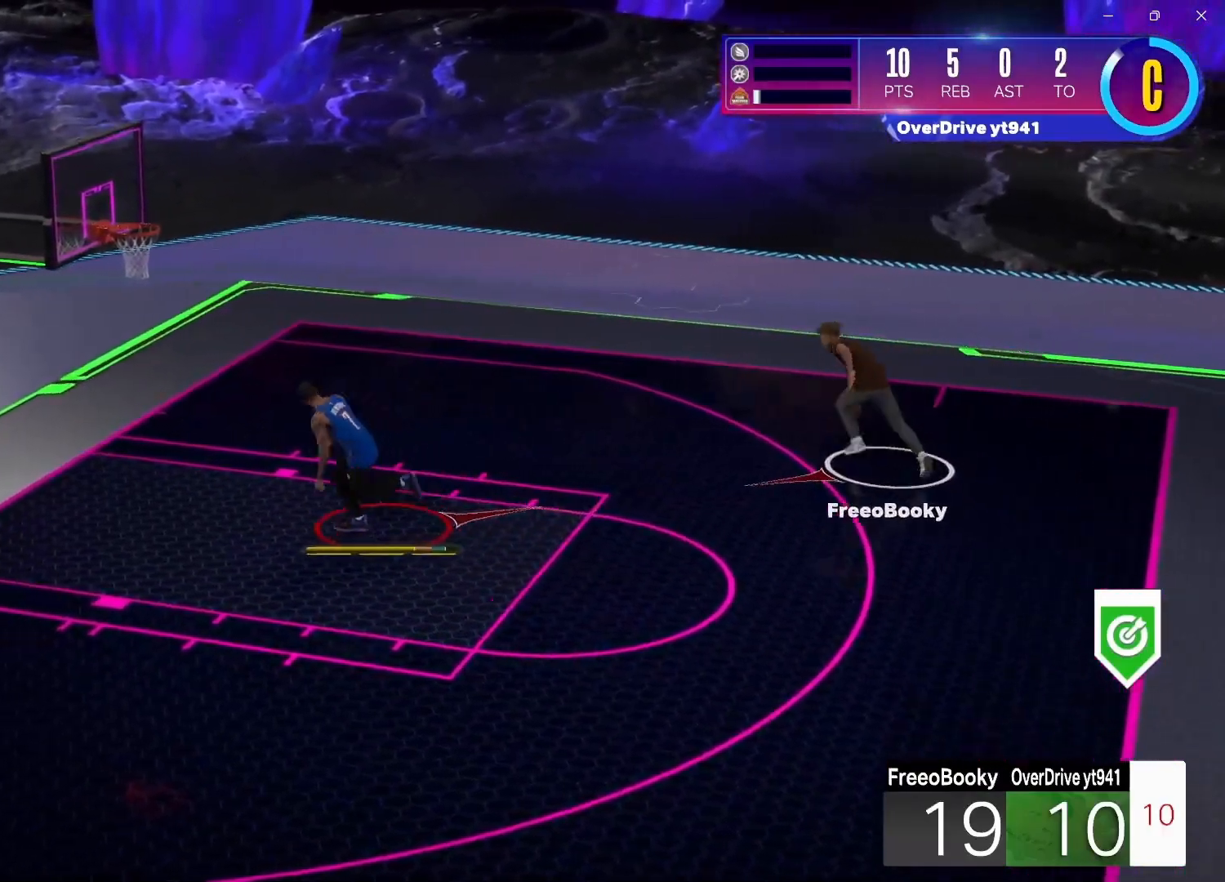
{"buttons": ["R2"], "left_stick": "up-right", "right_stick": "center", "events": [[167, "left_stick", "up-right"], [217, "R2", "down"]]}
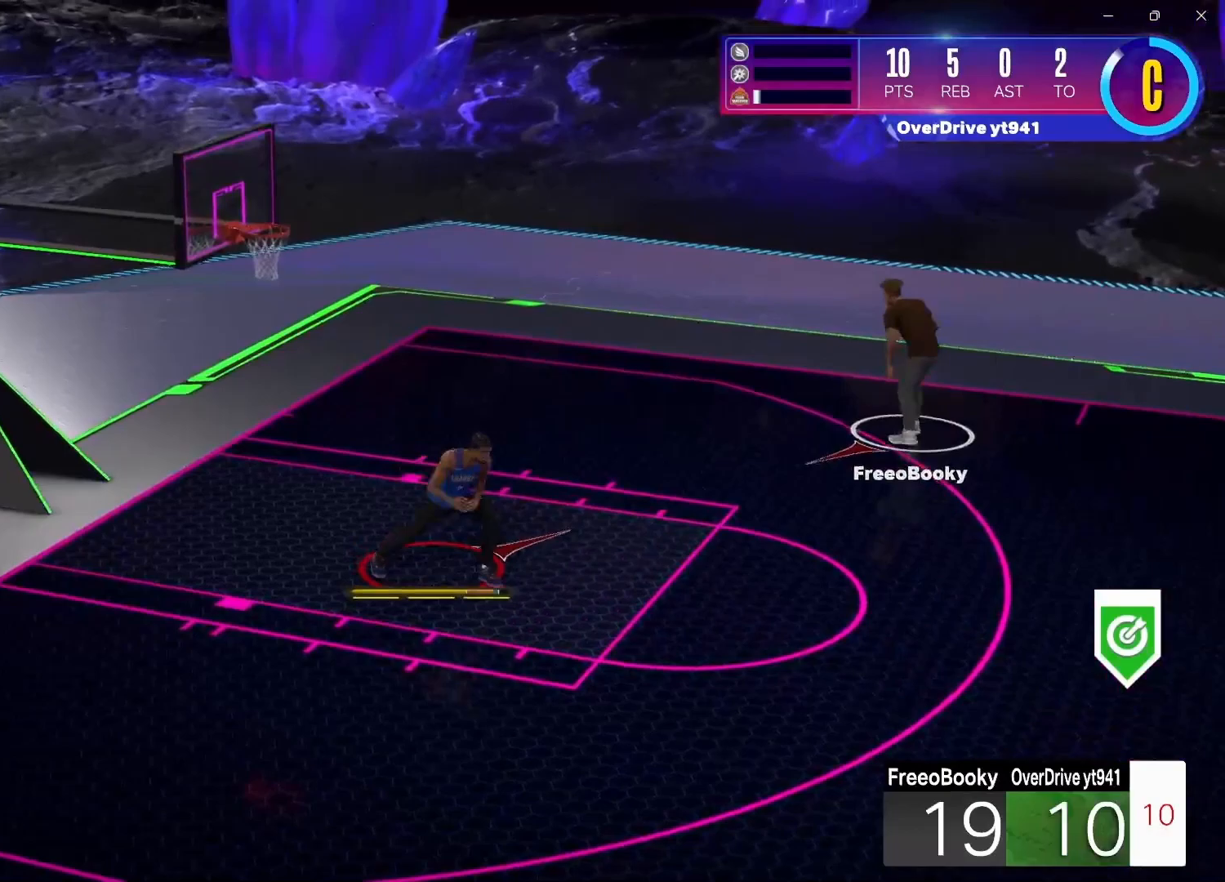
{"buttons": ["R1", "R2"], "left_stick": "up-right", "right_stick": "center", "events": [[433, "R1", "down"]]}